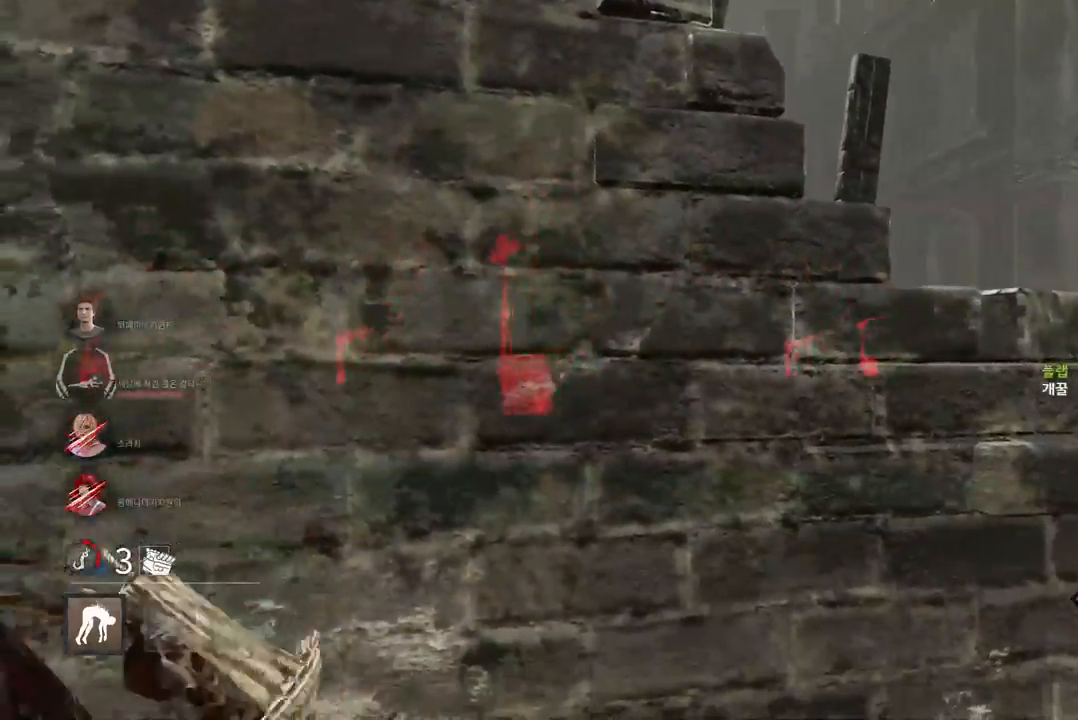
Gameplay with keyboard and mouse; each line is a JSON object with the keys and mouse buttons held at the frame after it. "events" lists presses ("down") and releases ("up") of "a", "ctrl", "d", "e", "q", "s", "shift", "space", "w", "mouse_left", "mouse_wheel", "mouse_right", "mouse_mb4" and "mouse_mb5" between this image and that frame as [ms after this image, input, new state], when the widget could be followed in between. "mouse_left", "mouse_wheel", "mouse_right", "mouse_mb4", "mouse_mb5" = the "left", "wheel", "right", "mb4", "mb5" buttons of the "mouse" list. No other keys are recorded. "wheel" means that the mouse wheel is clicked or scrolled. Mouse movement is not recorded.
{"keys": ["d", "w"], "mouse": [], "events": [[117, "a", "up"], [200, "d", "down"], [300, "s", "up"], [417, "w", "down"]]}
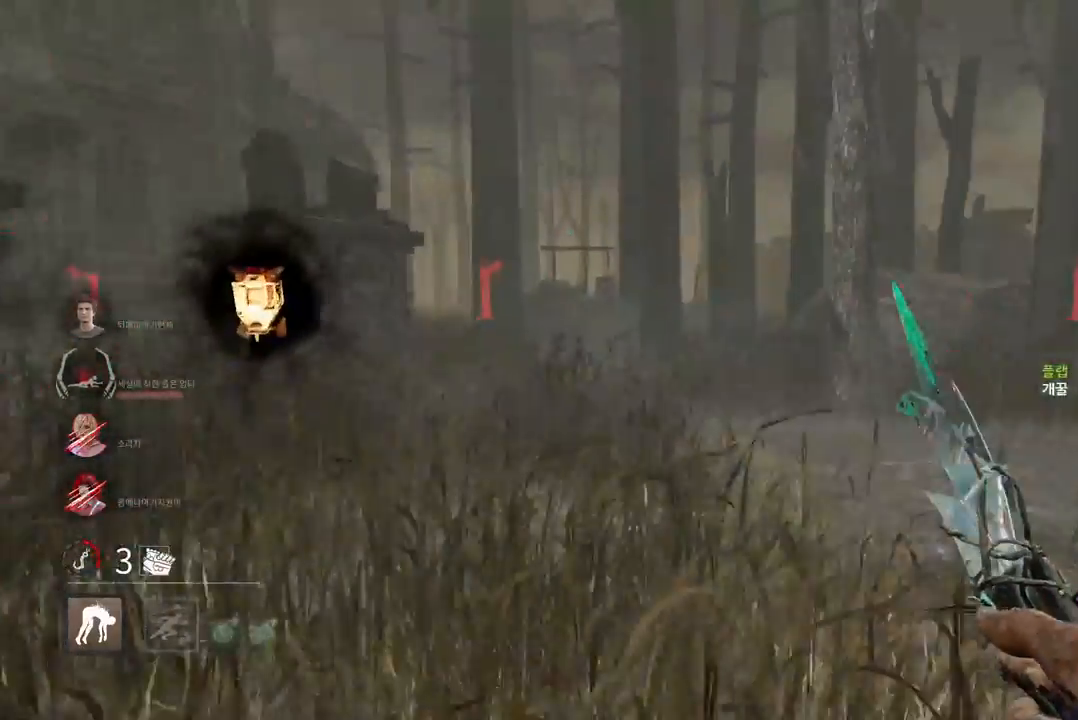
{"keys": ["a", "w"], "mouse": [], "events": [[50, "d", "up"], [417, "a", "down"]]}
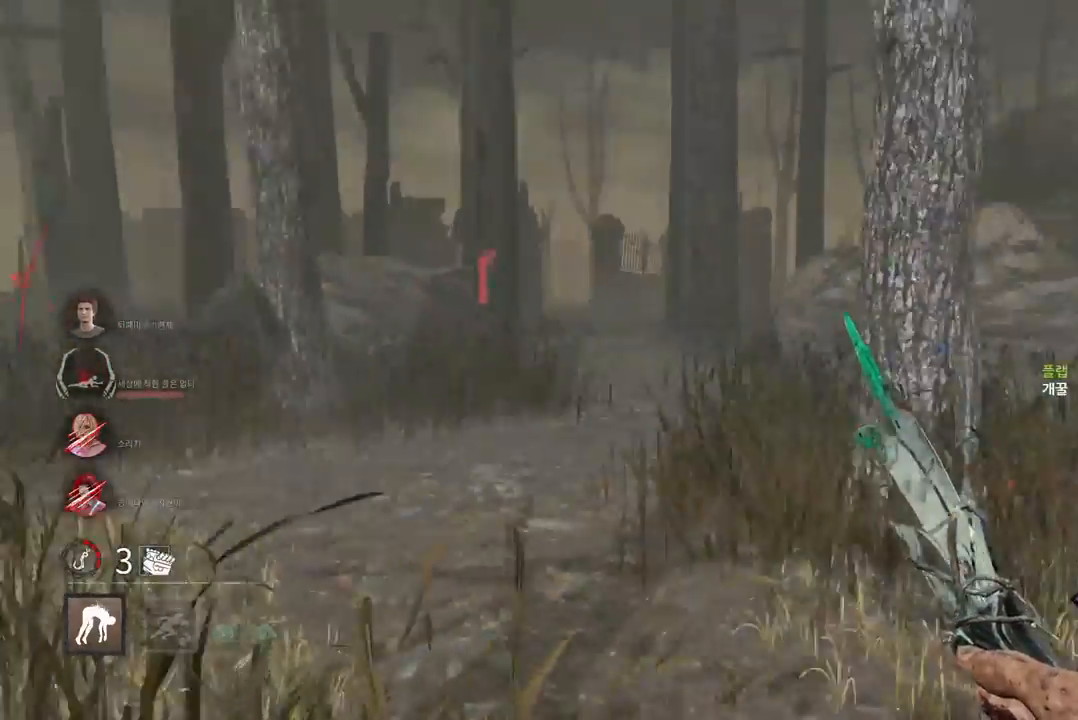
{"keys": ["w"], "mouse": [], "events": [[467, "a", "up"]]}
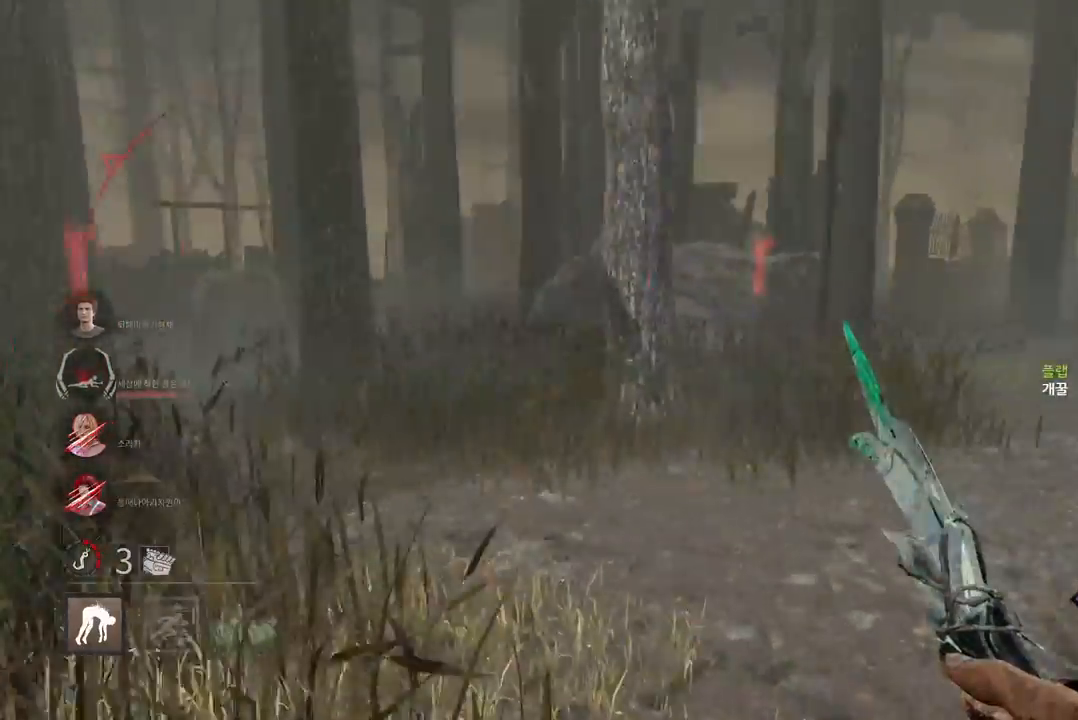
{"keys": ["w"], "mouse": [], "events": []}
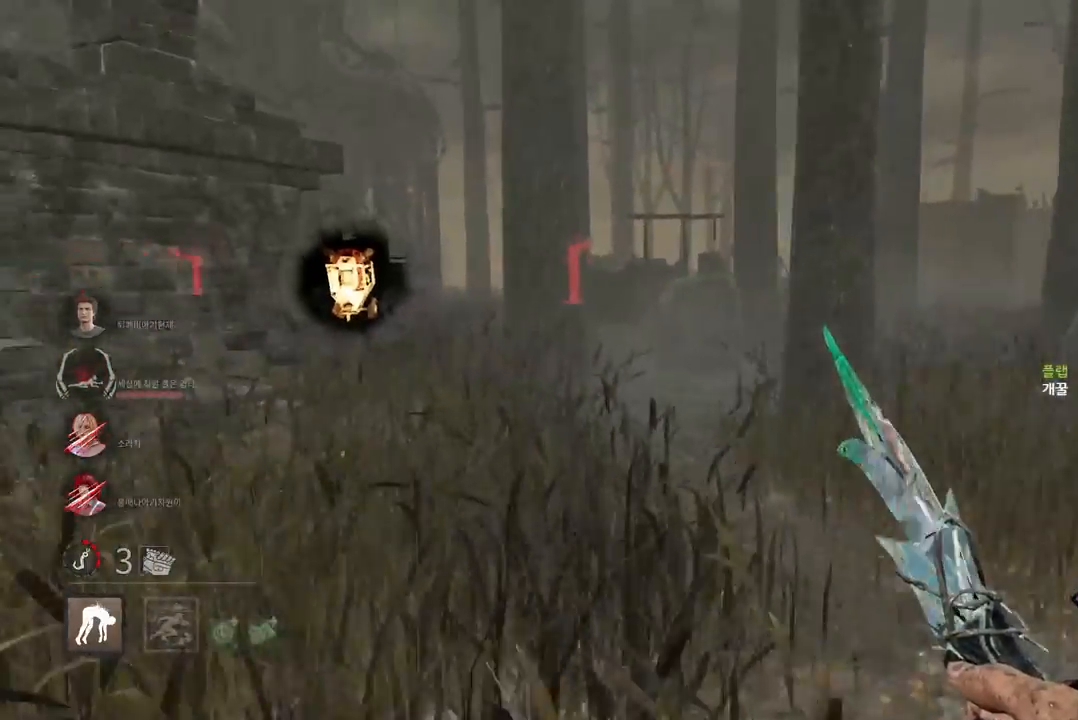
{"keys": ["w"], "mouse": [], "events": []}
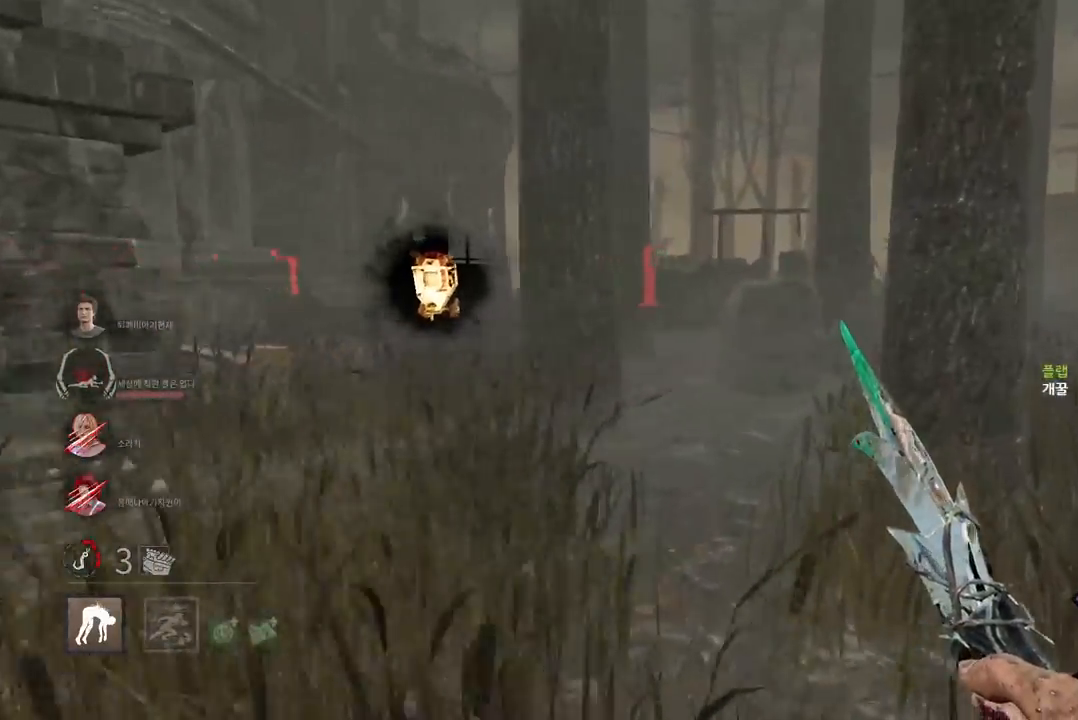
{"keys": ["w"], "mouse": [], "events": [[50, "a", "down"], [367, "a", "up"]]}
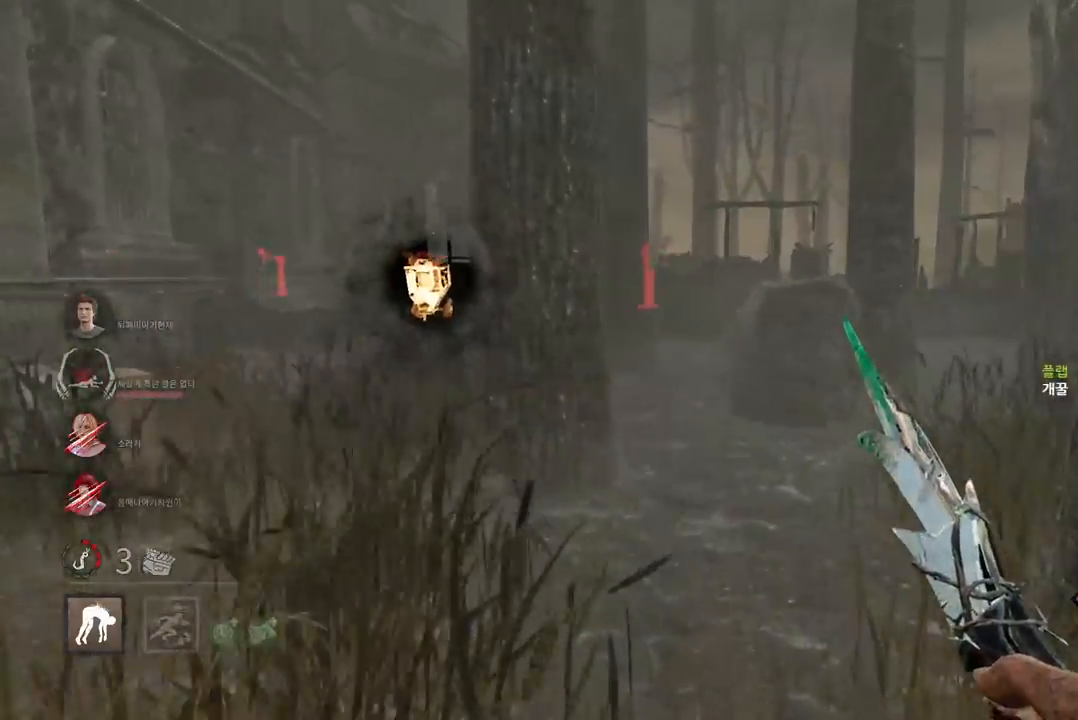
{"keys": ["a", "w"], "mouse": [], "events": [[333, "a", "down"]]}
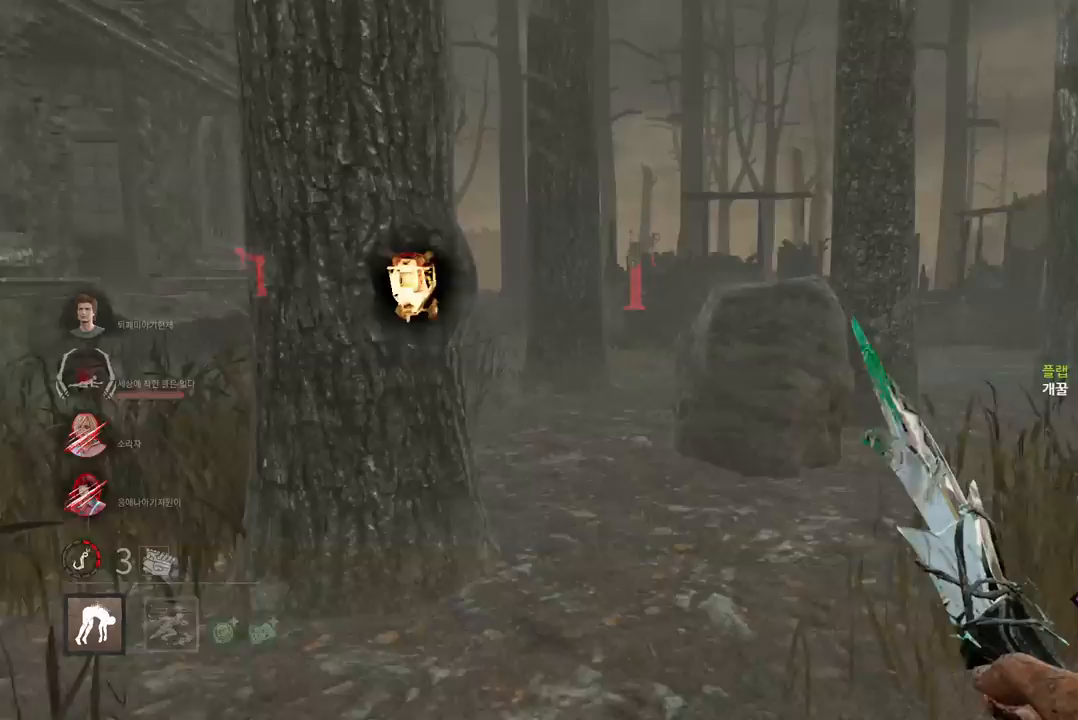
{"keys": ["d", "w"], "mouse": [], "events": [[83, "a", "up"], [267, "d", "down"], [383, "d", "up"], [467, "d", "down"]]}
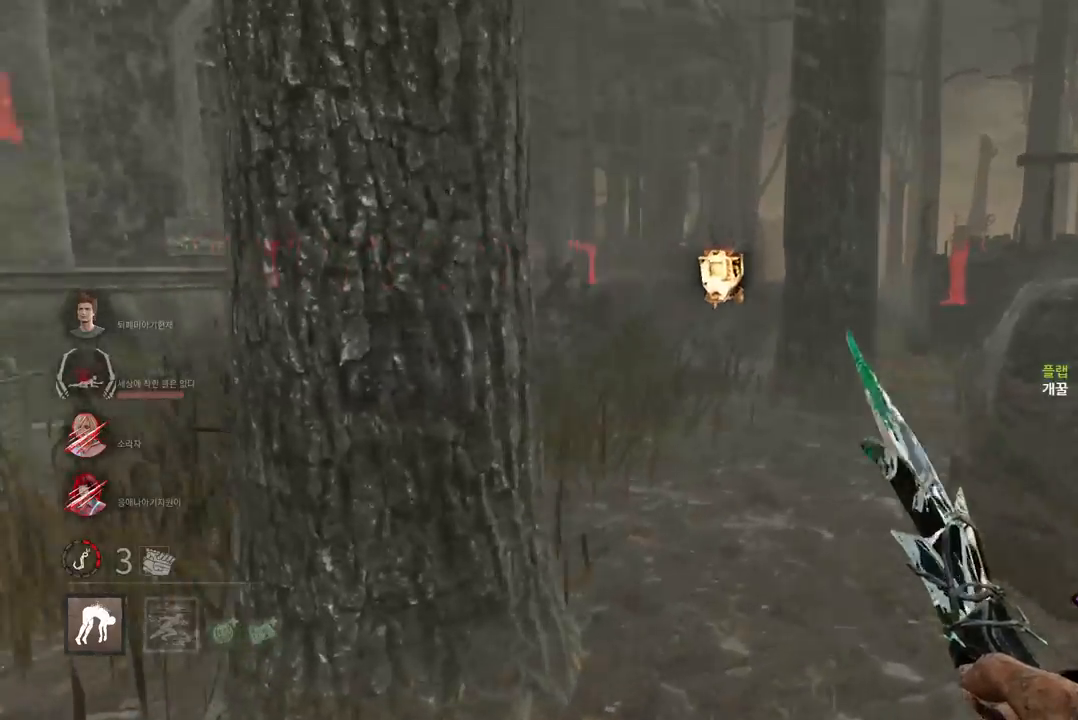
{"keys": ["d", "w"], "mouse": [], "events": []}
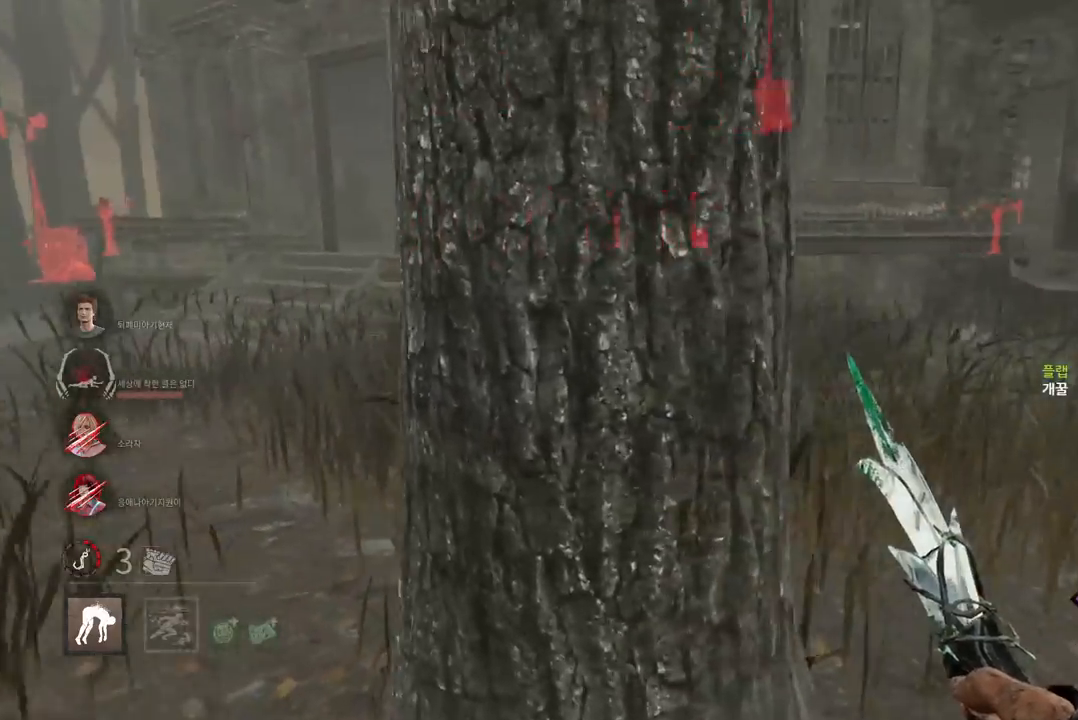
{"keys": ["a", "w"], "mouse": [], "events": [[217, "d", "up"], [417, "a", "down"]]}
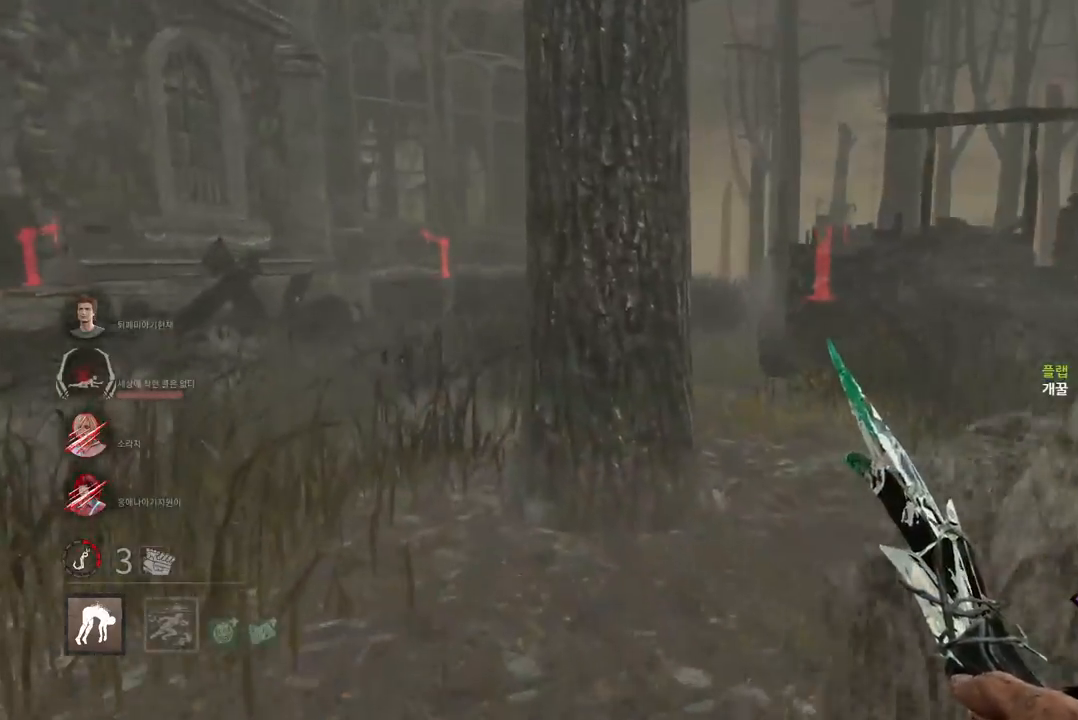
{"keys": ["w"], "mouse": [], "events": [[83, "a", "up"]]}
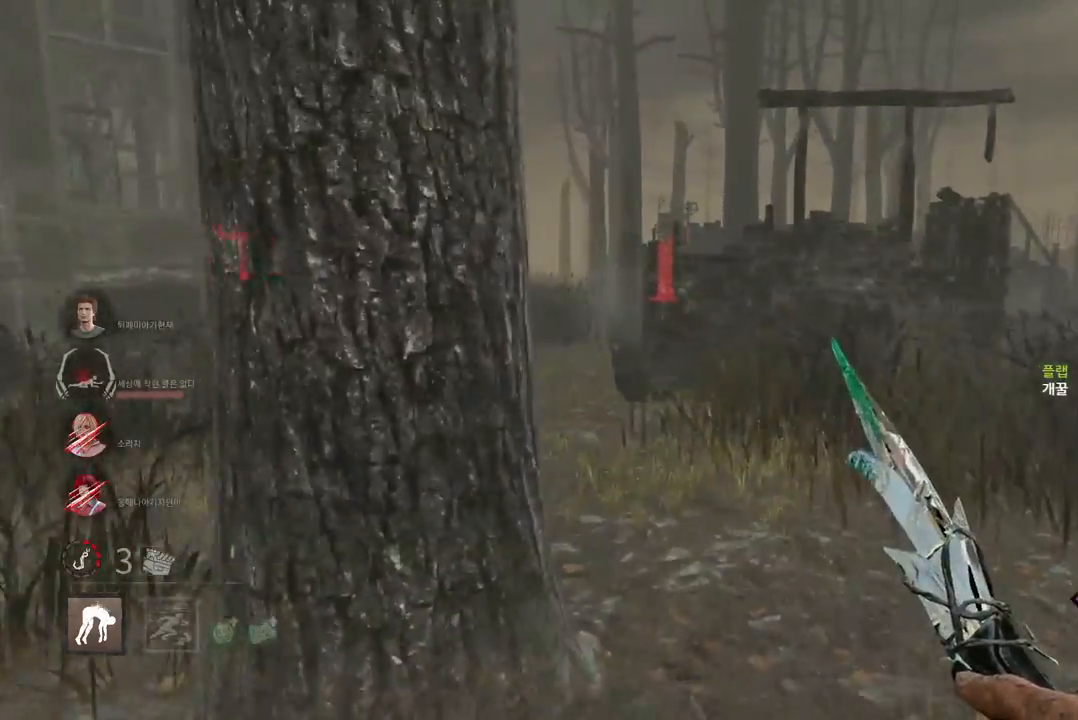
{"keys": ["w"], "mouse": [], "events": [[183, "d", "down"], [300, "d", "up"]]}
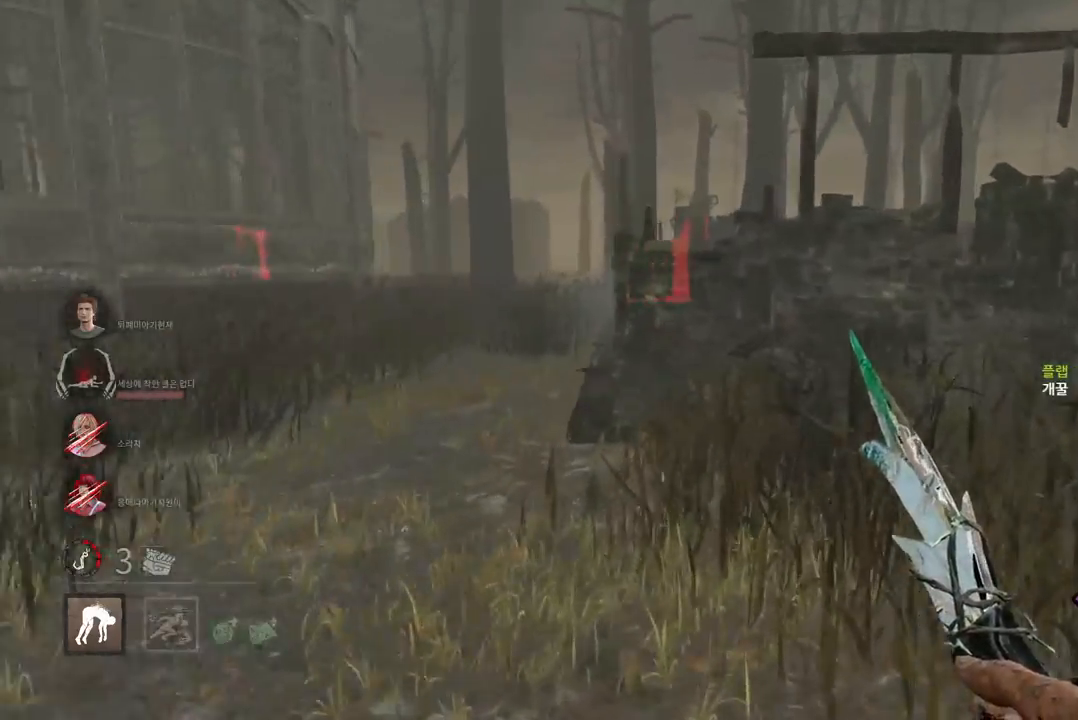
{"keys": ["a", "w"], "mouse": [], "events": [[200, "a", "down"]]}
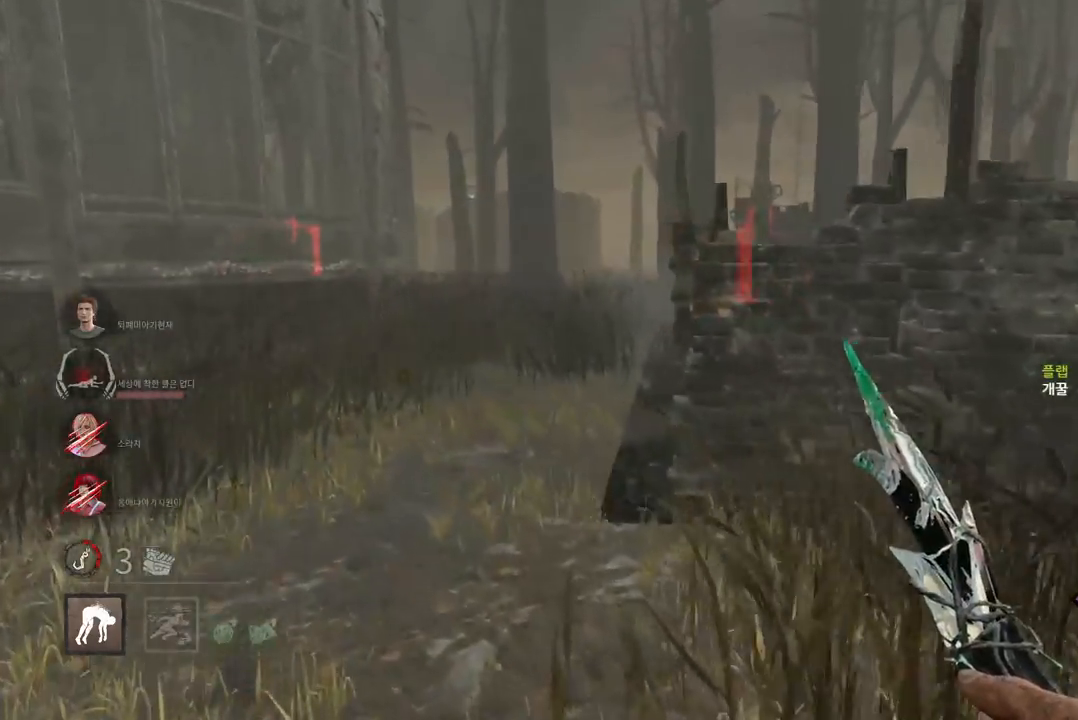
{"keys": ["w"], "mouse": [], "events": [[300, "a", "up"]]}
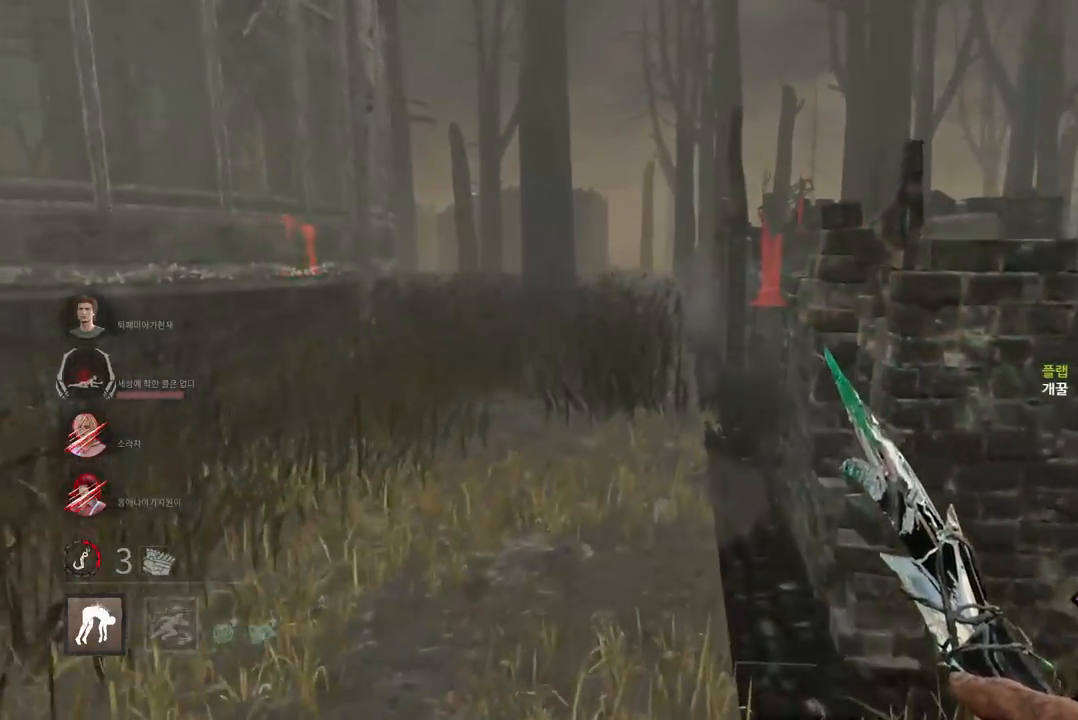
{"keys": ["a", "w"], "mouse": [], "events": [[100, "a", "down"], [200, "a", "up"], [250, "a", "down"], [350, "a", "up"], [433, "a", "down"]]}
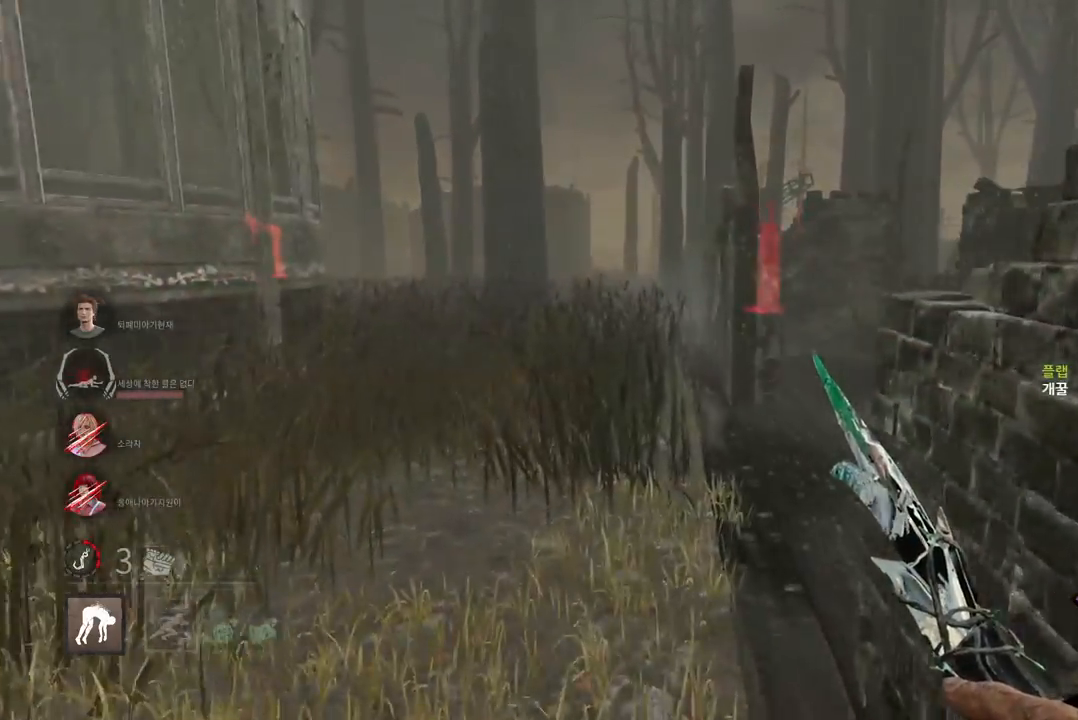
{"keys": ["w"], "mouse": [], "events": [[100, "a", "up"]]}
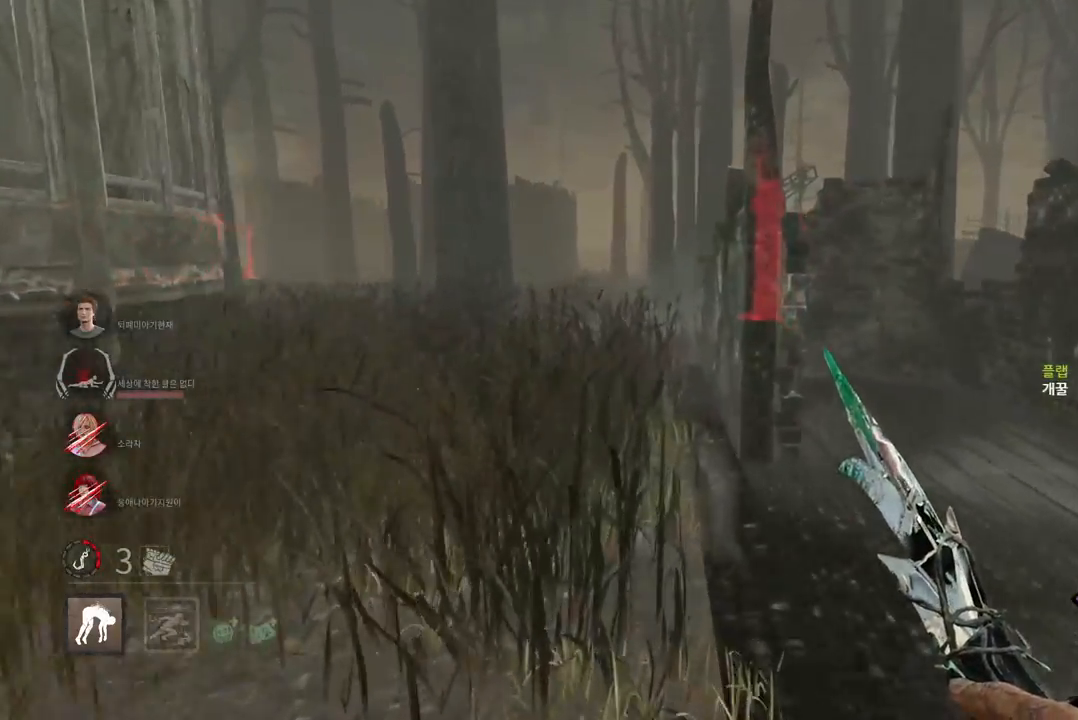
{"keys": ["w"], "mouse": [], "events": []}
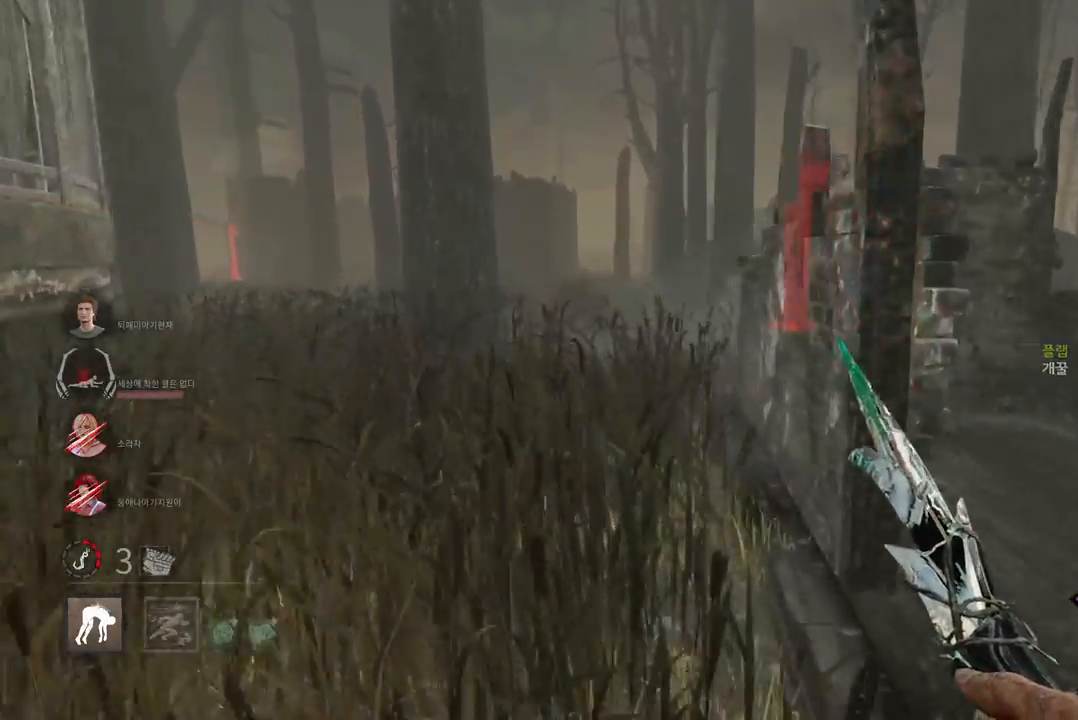
{"keys": ["d", "w"], "mouse": [], "events": [[367, "d", "down"]]}
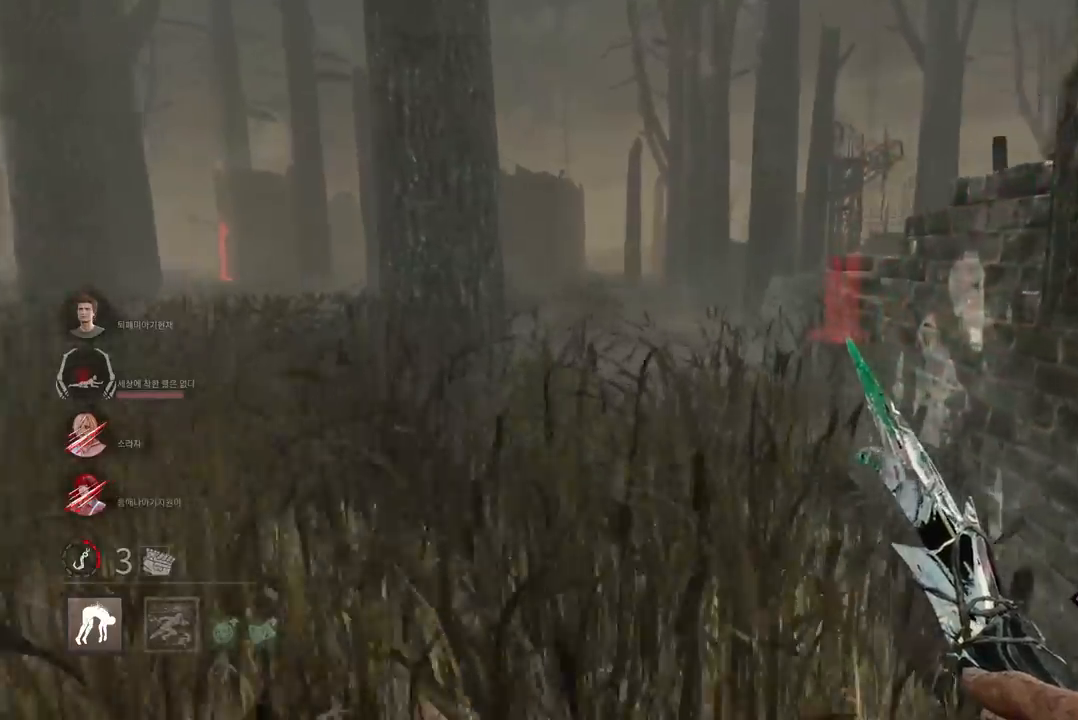
{"keys": ["w"], "mouse": [], "events": [[17, "d", "up"], [133, "d", "down"], [267, "d", "up"]]}
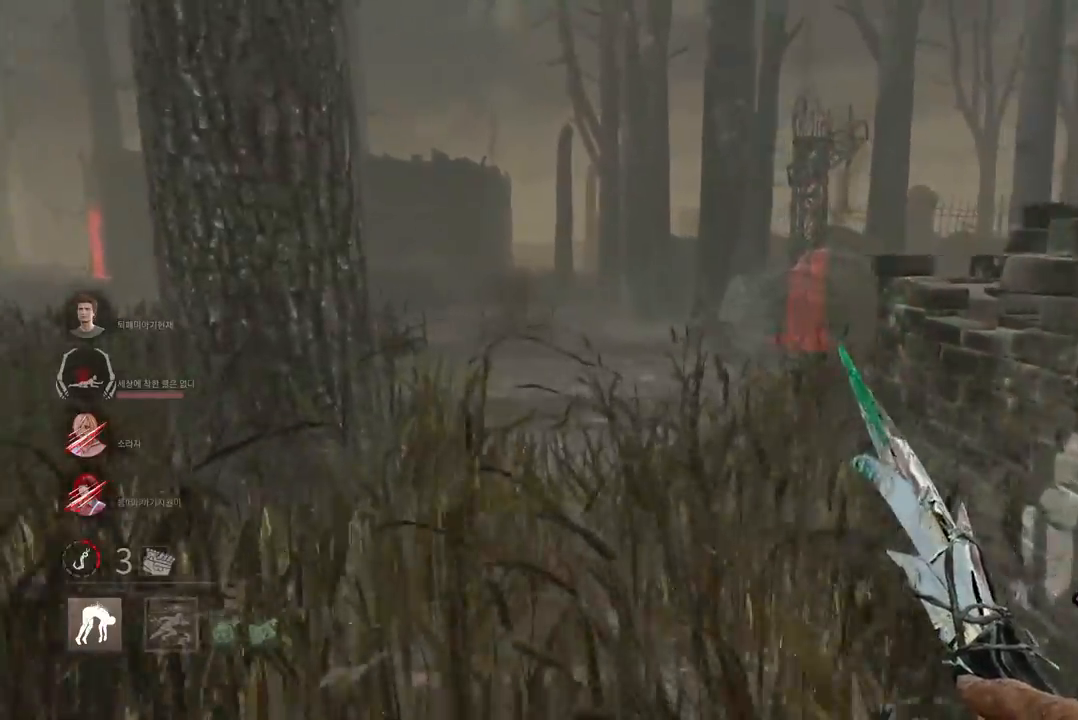
{"keys": ["w"], "mouse": [], "events": [[200, "d", "down"], [333, "d", "up"]]}
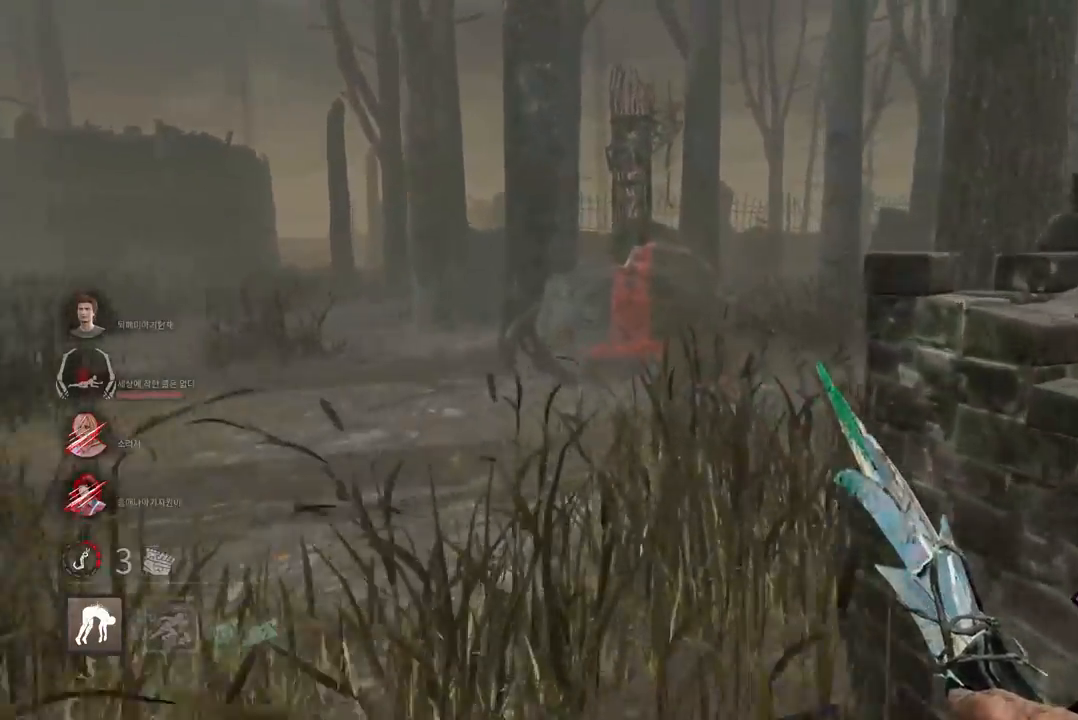
{"keys": ["a", "w"], "mouse": [], "events": [[233, "a", "down"]]}
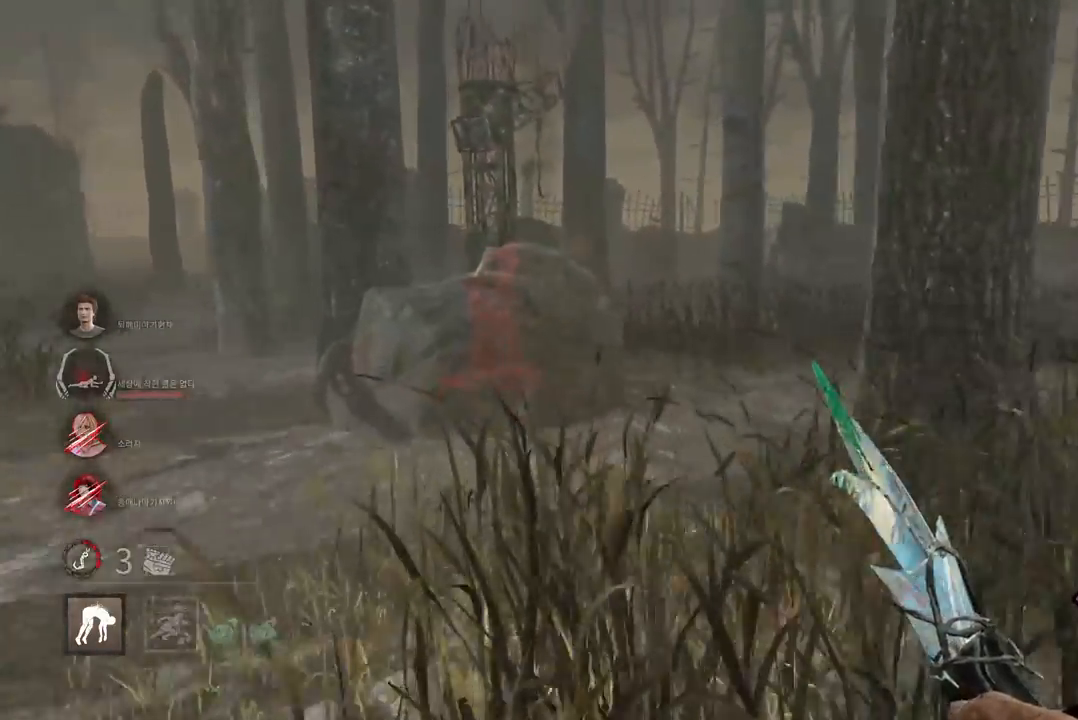
{"keys": ["w"], "mouse": [], "events": [[150, "a", "up"]]}
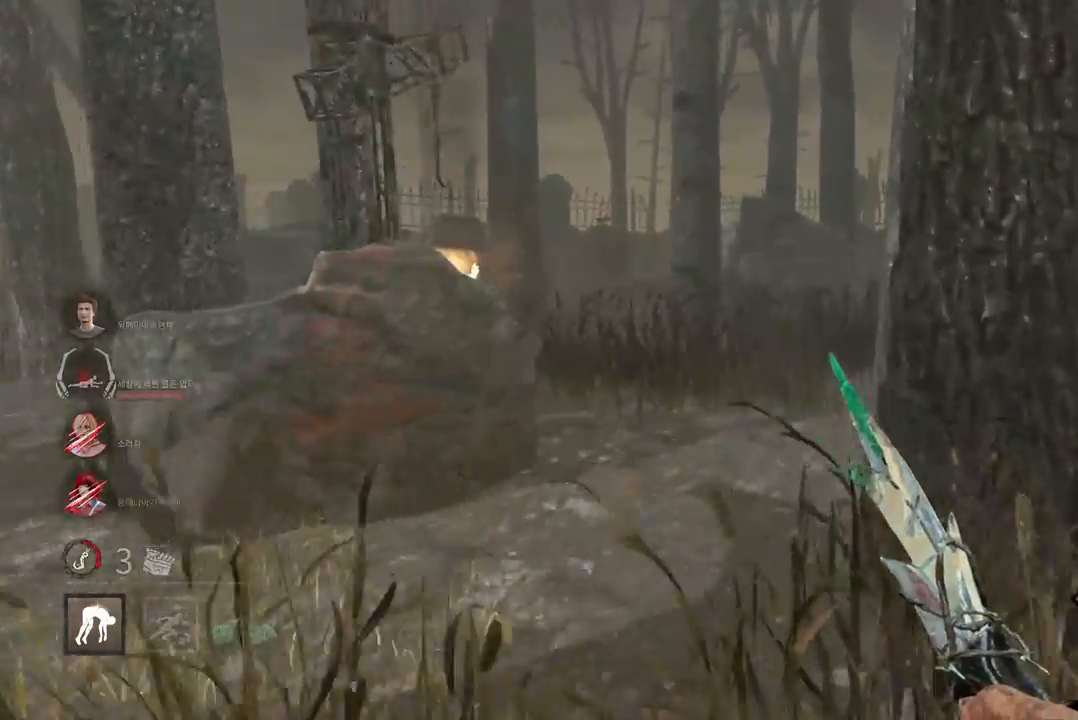
{"keys": ["d", "w"], "mouse": [], "events": [[350, "d", "down"]]}
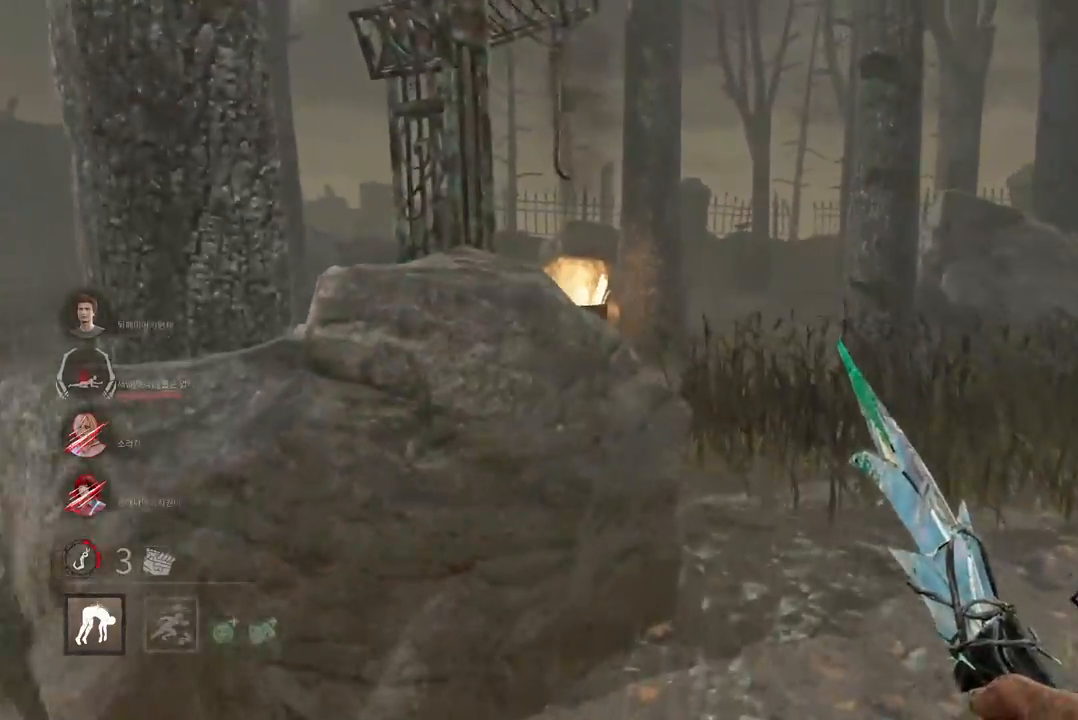
{"keys": ["w"], "mouse": [], "events": [[483, "d", "up"]]}
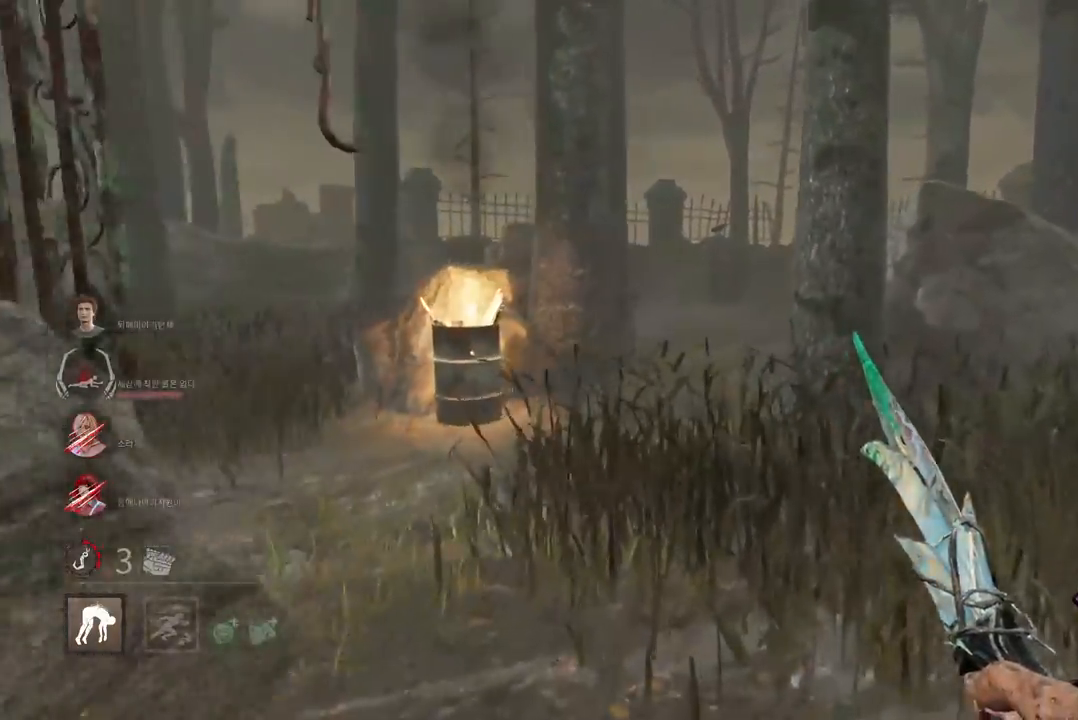
{"keys": ["w"], "mouse": [], "events": []}
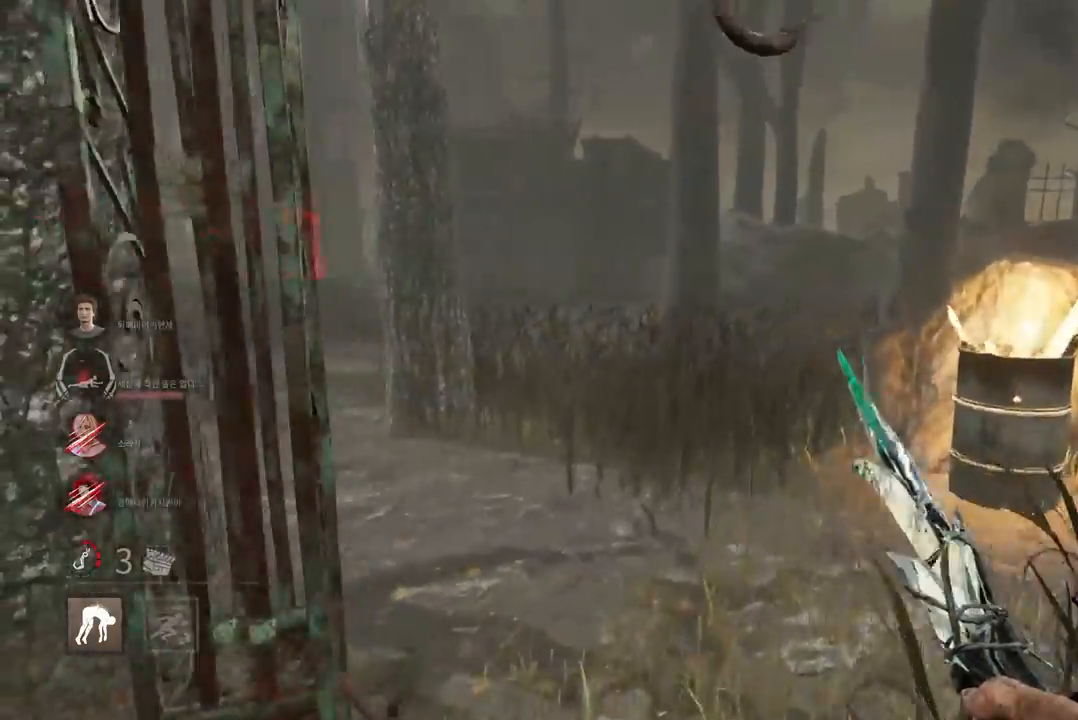
{"keys": [], "mouse": [], "events": [[133, "d", "down"], [433, "space", "down"], [483, "d", "up"], [483, "w", "up"], [500, "space", "up"]]}
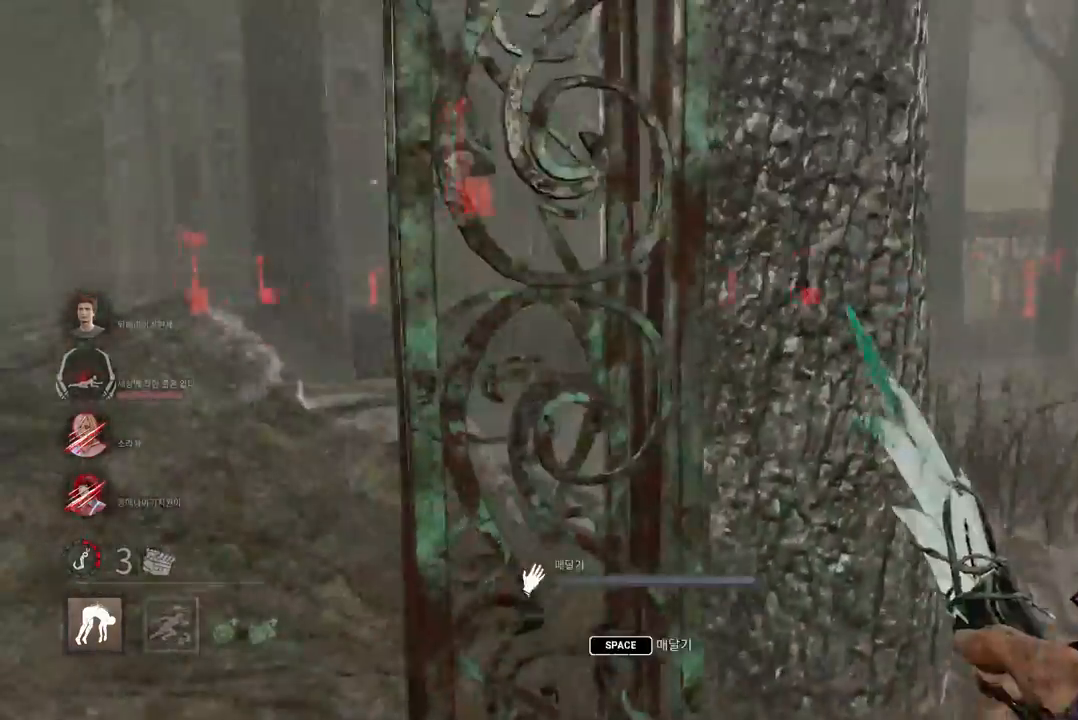
{"keys": [], "mouse": [], "events": [[100, "space", "down"], [167, "space", "up"], [267, "space", "down"], [317, "space", "up"], [417, "space", "down"], [483, "space", "up"]]}
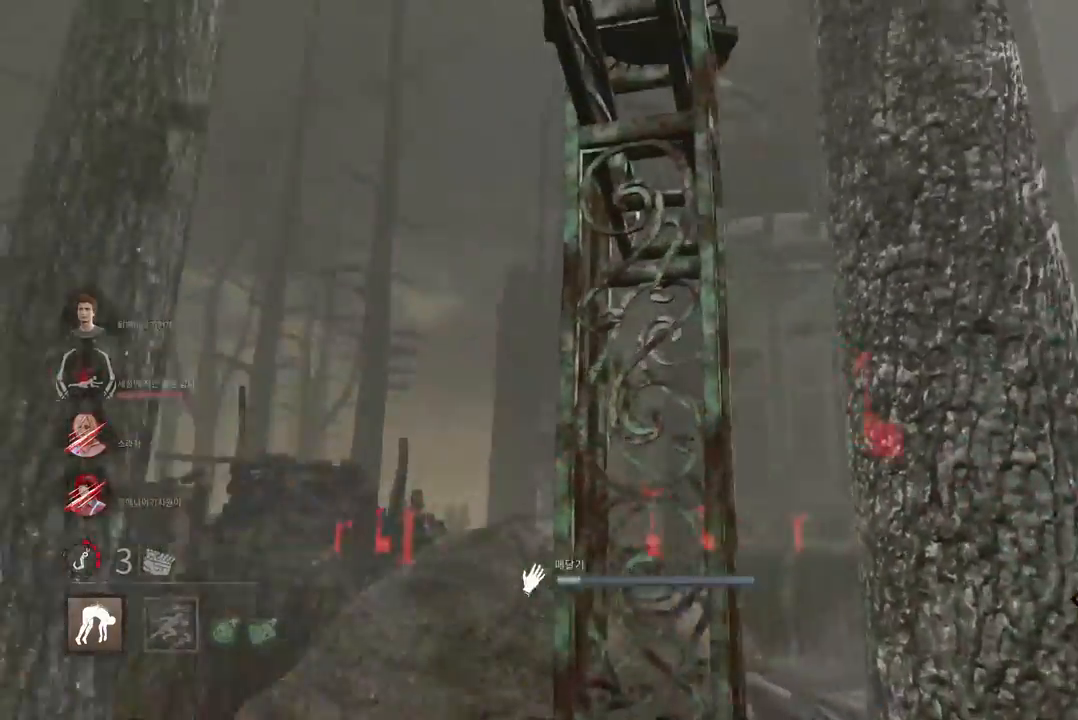
{"keys": [], "mouse": [], "events": [[83, "space", "down"], [150, "space", "up"], [250, "space", "down"], [317, "space", "up"], [417, "space", "down"], [483, "space", "up"]]}
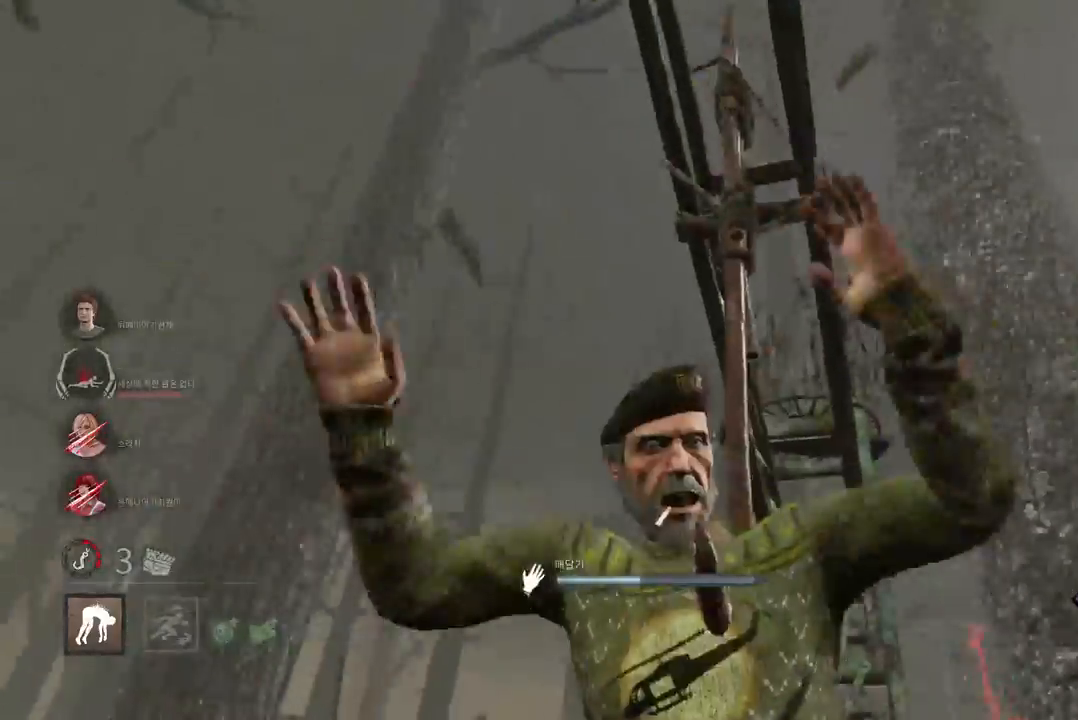
{"keys": ["s"], "mouse": [], "events": [[450, "s", "down"]]}
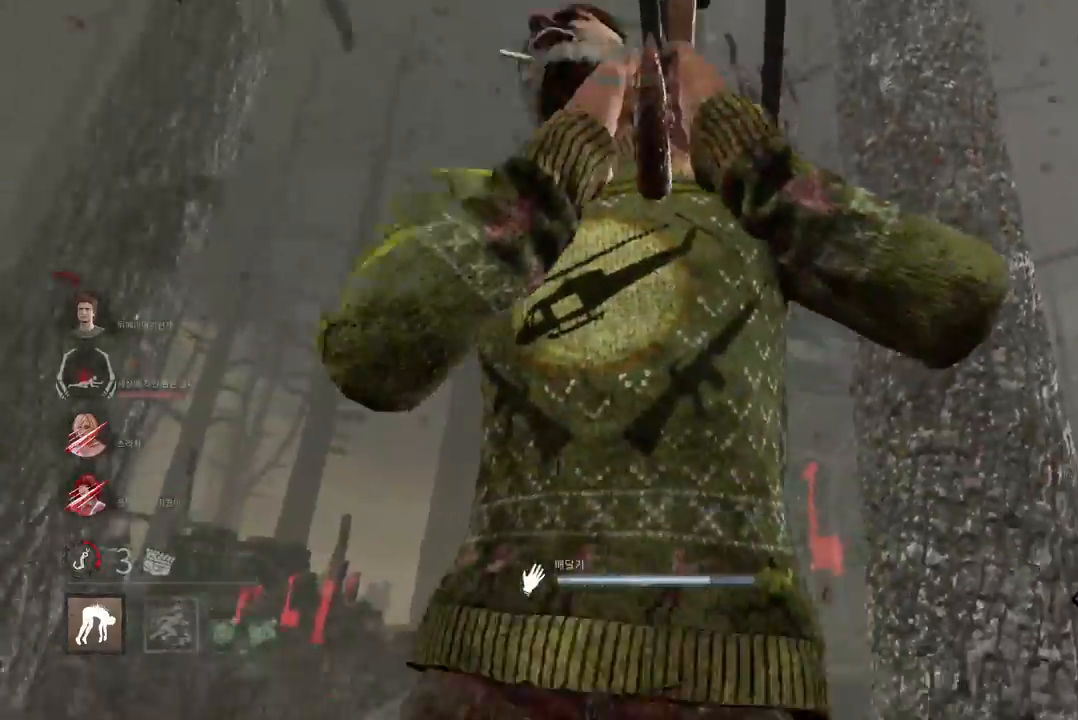
{"keys": ["d", "w"], "mouse": [], "events": [[300, "d", "down"], [383, "s", "up"], [500, "w", "down"]]}
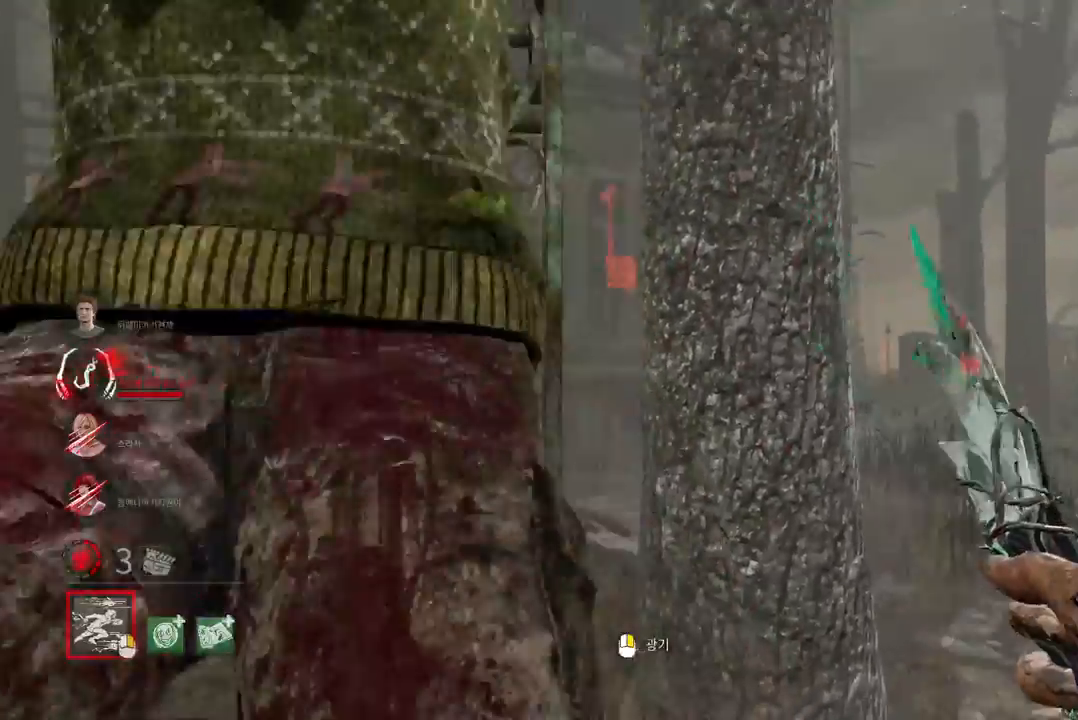
{"keys": ["w"], "mouse": [], "events": [[150, "d", "up"]]}